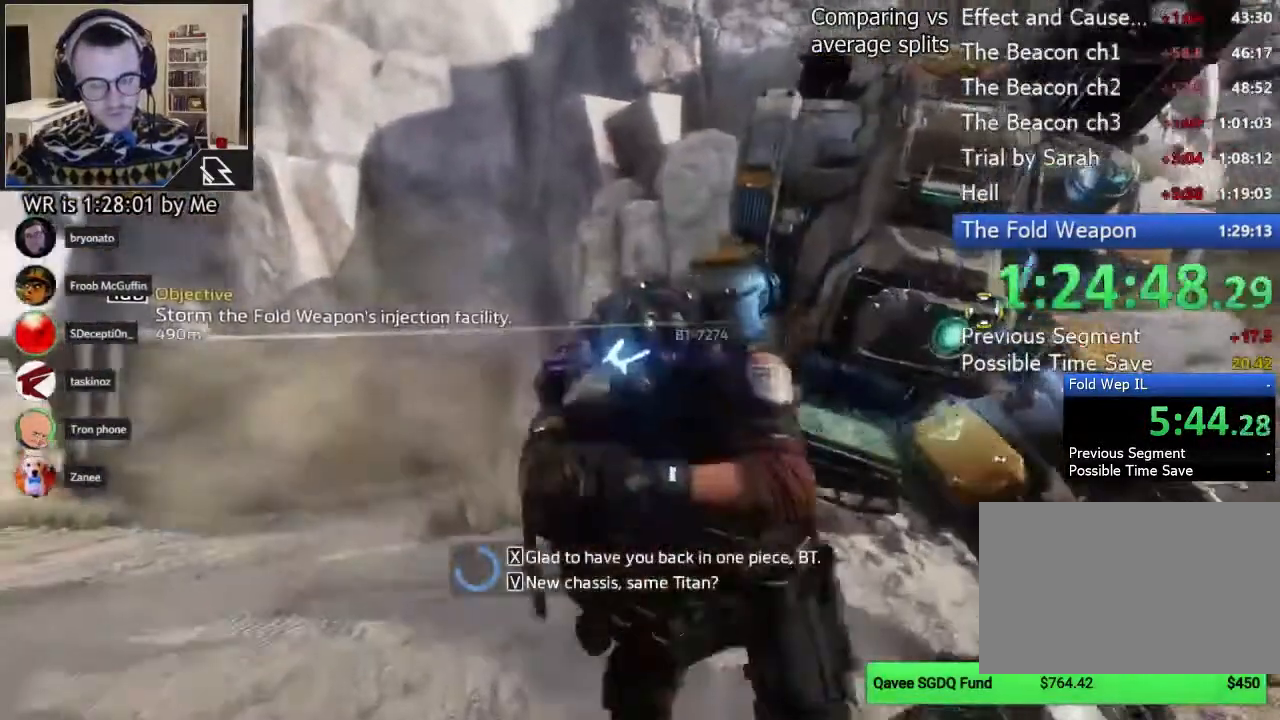
Gameplay with keyboard and mouse; each line is a JSON object with the keys and mouse buttons held at the frame after it. "events" lists presses ("down") and releases ("up") of "1", "2", "3", "4", "5", "a", "alt", "c", "ctrl", "d", "e", "f", "q", "r", "s", "shift", "space", "tab", "v", "w", "x", "z", "mouse_left", "mouse_middle", "mouse_right", "mouse_wheel_up" and "mouse_wheel_down" between this image and that frame as [ms after this image, input, new state], when the widget could be followed in between. "mouse_left", "mouse_middle", "mouse_right", "mouse_wheel_up", "mouse_wheel_down" = the "left", "middle", "right", "wheel_up", "wheel_down" buttons of the "mouse" list. No other keys are recorded. Not read: mouse_move.
{"keys": [], "mouse": [], "events": []}
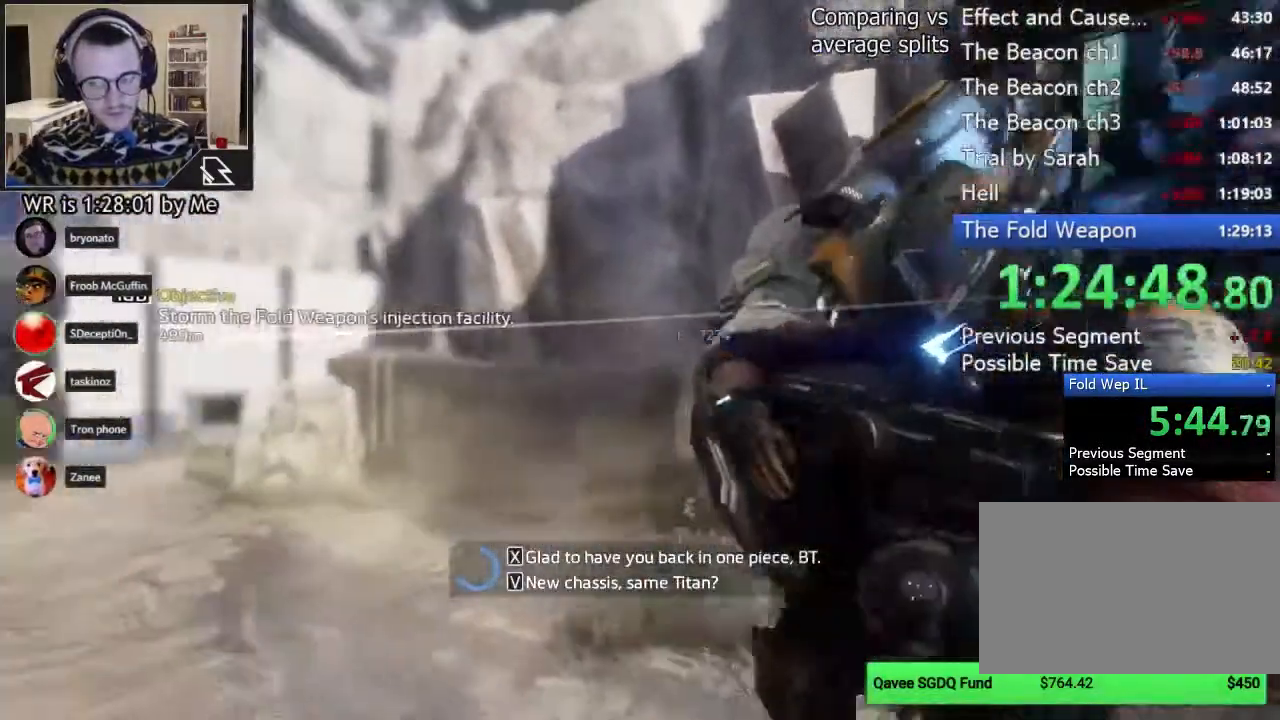
{"keys": [], "mouse": [], "events": []}
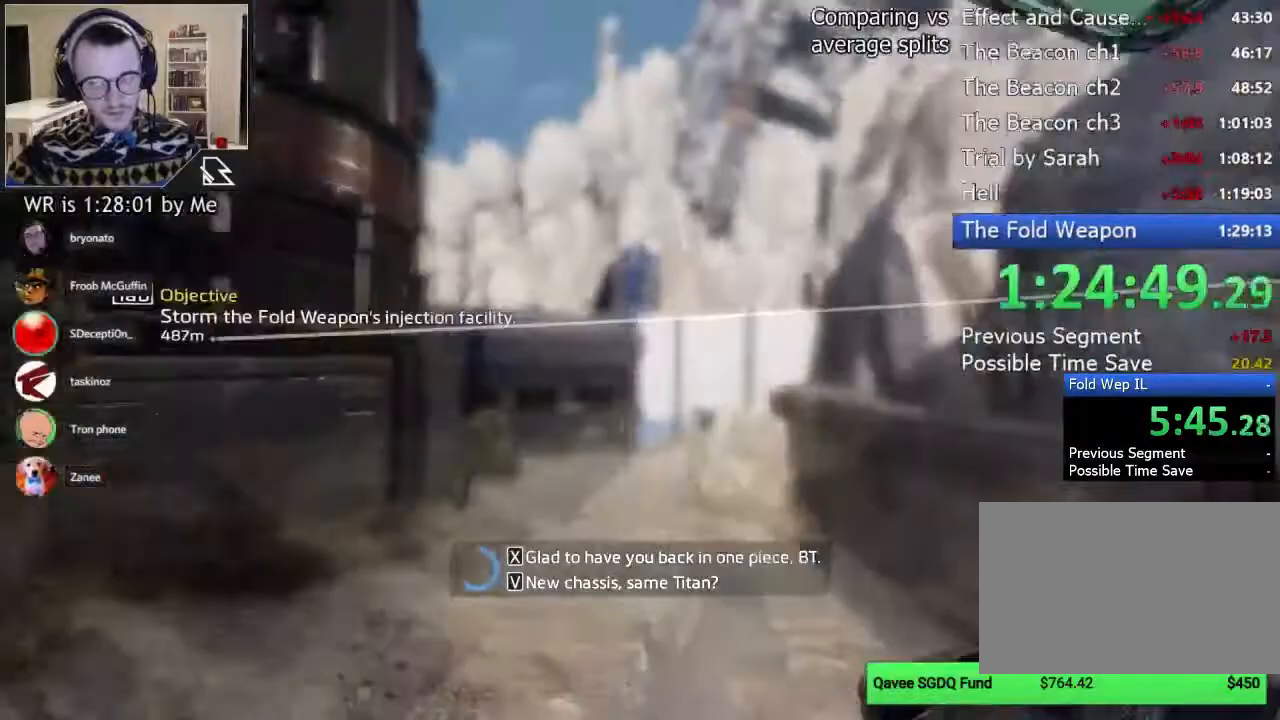
{"keys": ["a"], "mouse": [], "events": [[444, "a", "down"]]}
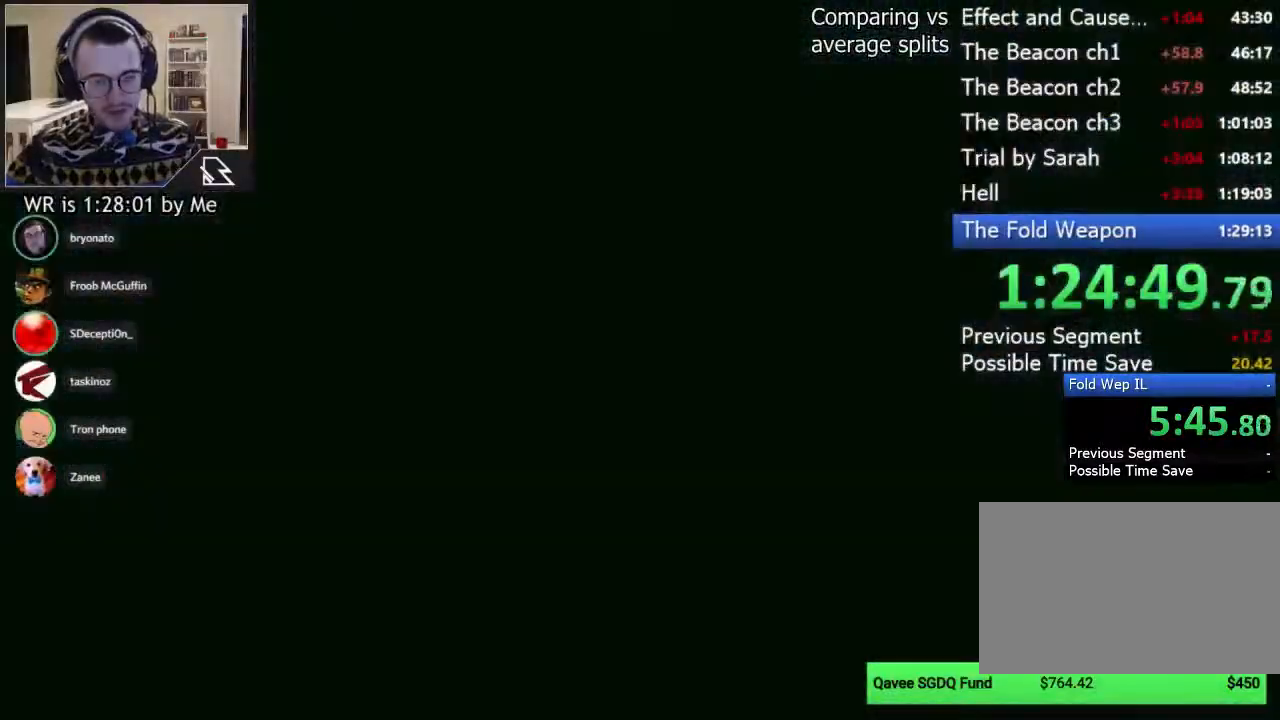
{"keys": ["shift", "w"], "mouse": [], "events": [[267, "w", "down"], [333, "a", "up"], [467, "shift", "down"]]}
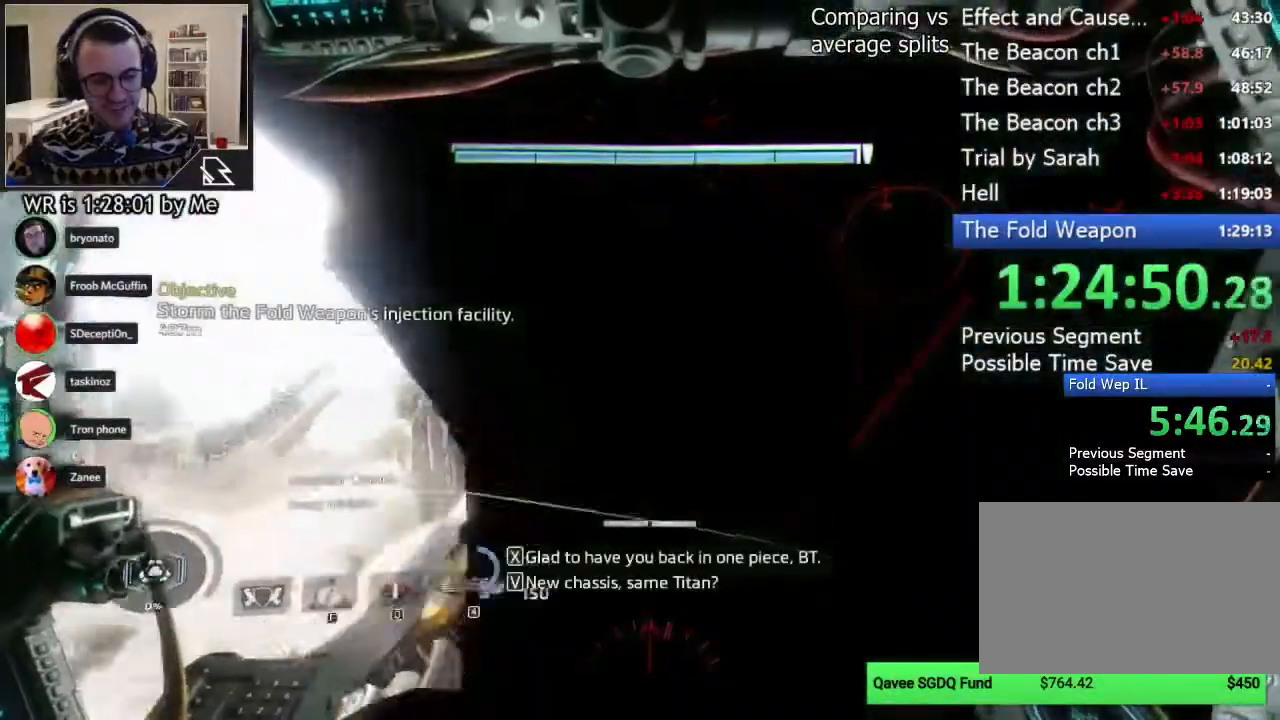
{"keys": ["shift", "w"], "mouse": [], "events": []}
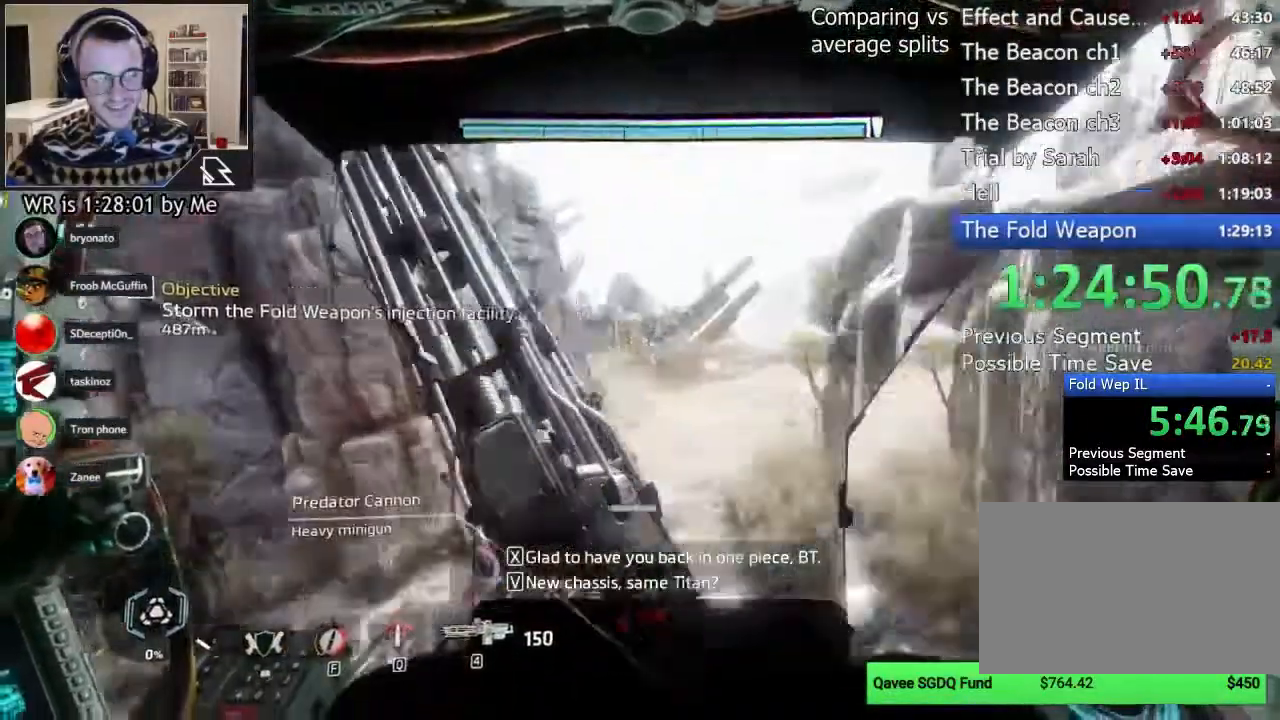
{"keys": ["shift", "w"], "mouse": [], "events": []}
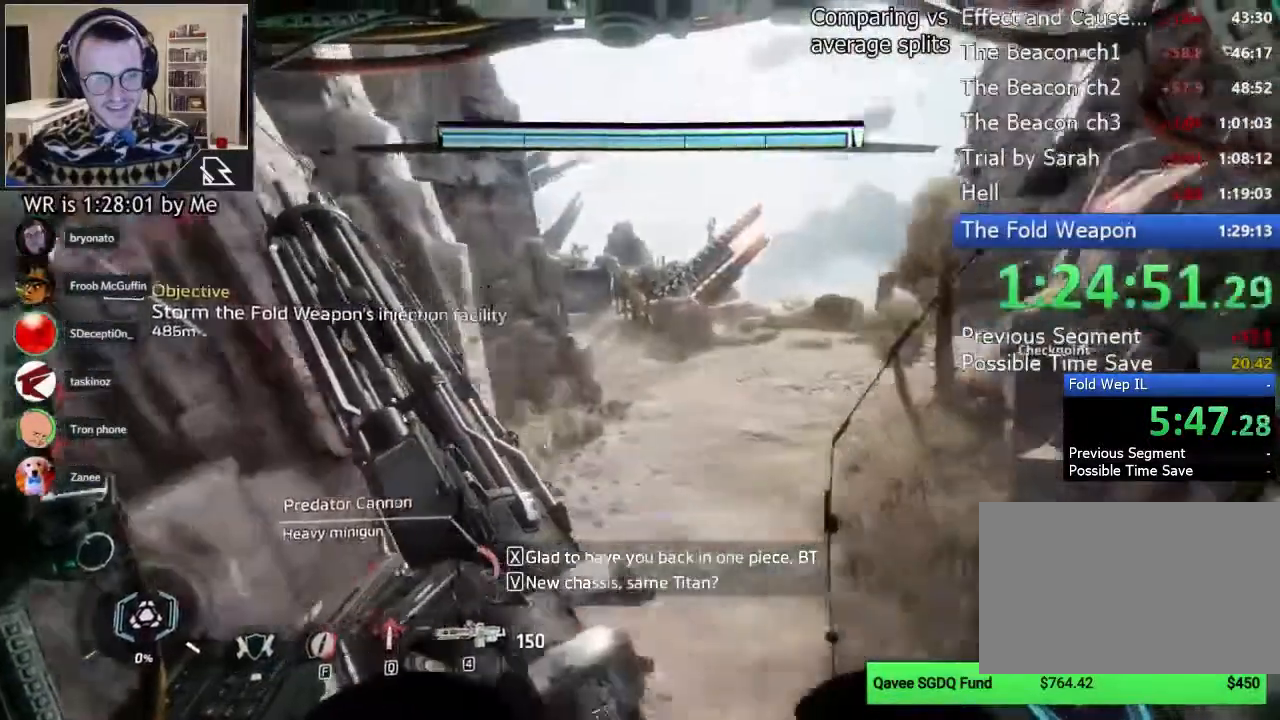
{"keys": [], "mouse": [], "events": [[467, "shift", "up"], [511, "w", "up"]]}
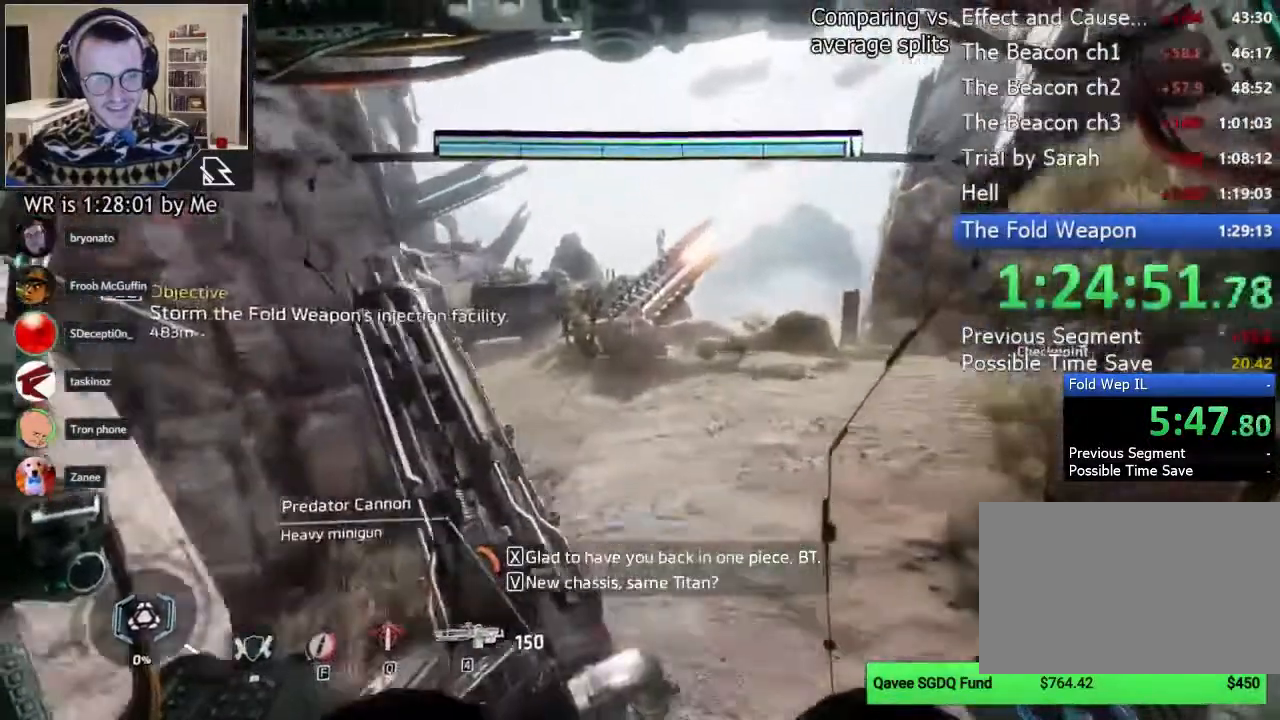
{"keys": [], "mouse": [], "events": [[89, "4", "down"], [200, "4", "up"]]}
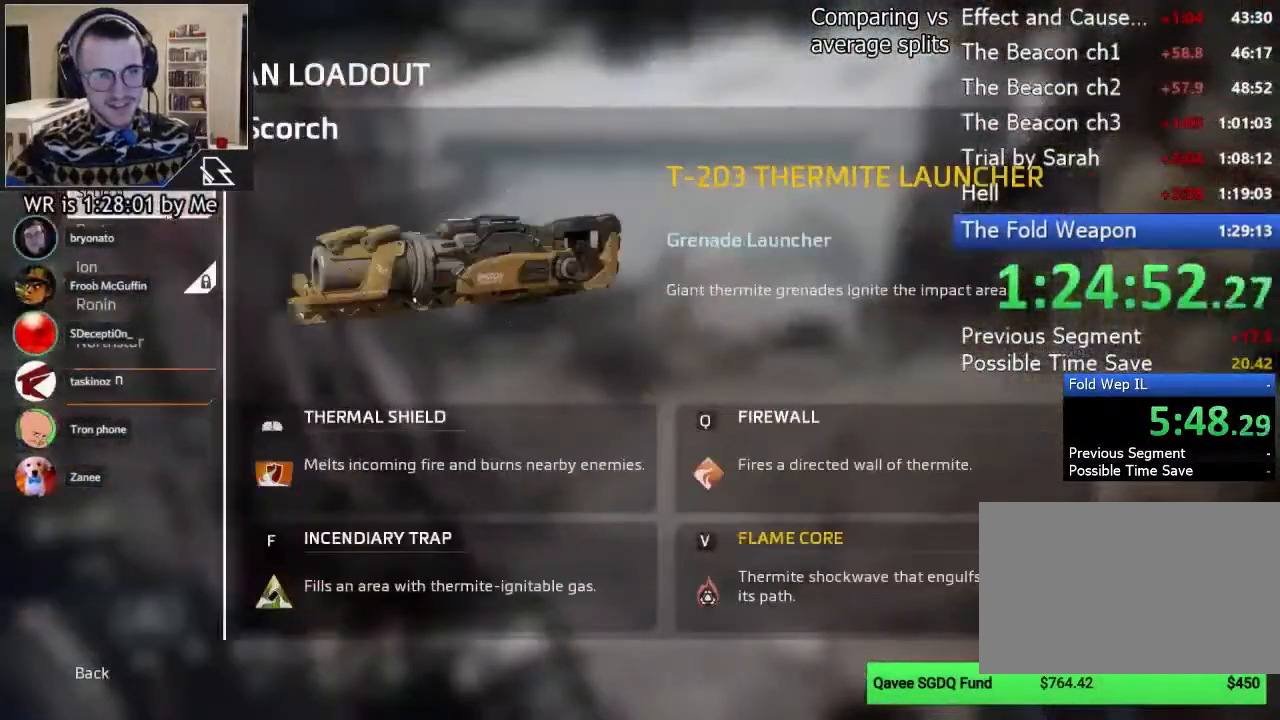
{"keys": ["w"], "mouse": [], "events": [[200, "mouse_left", "down"], [267, "mouse_left", "up"], [444, "w", "down"]]}
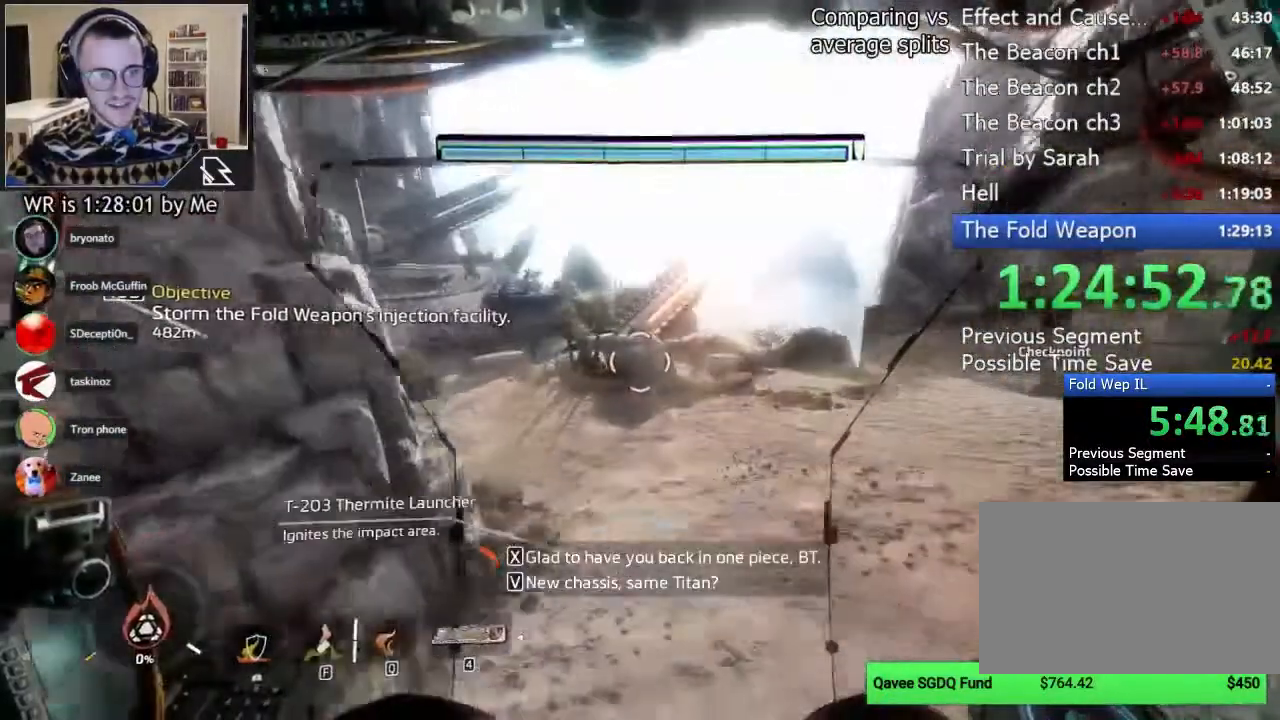
{"keys": [], "mouse": [], "events": [[22, "shift", "down"], [267, "4", "down"], [356, "4", "up"], [467, "shift", "up"], [489, "w", "up"]]}
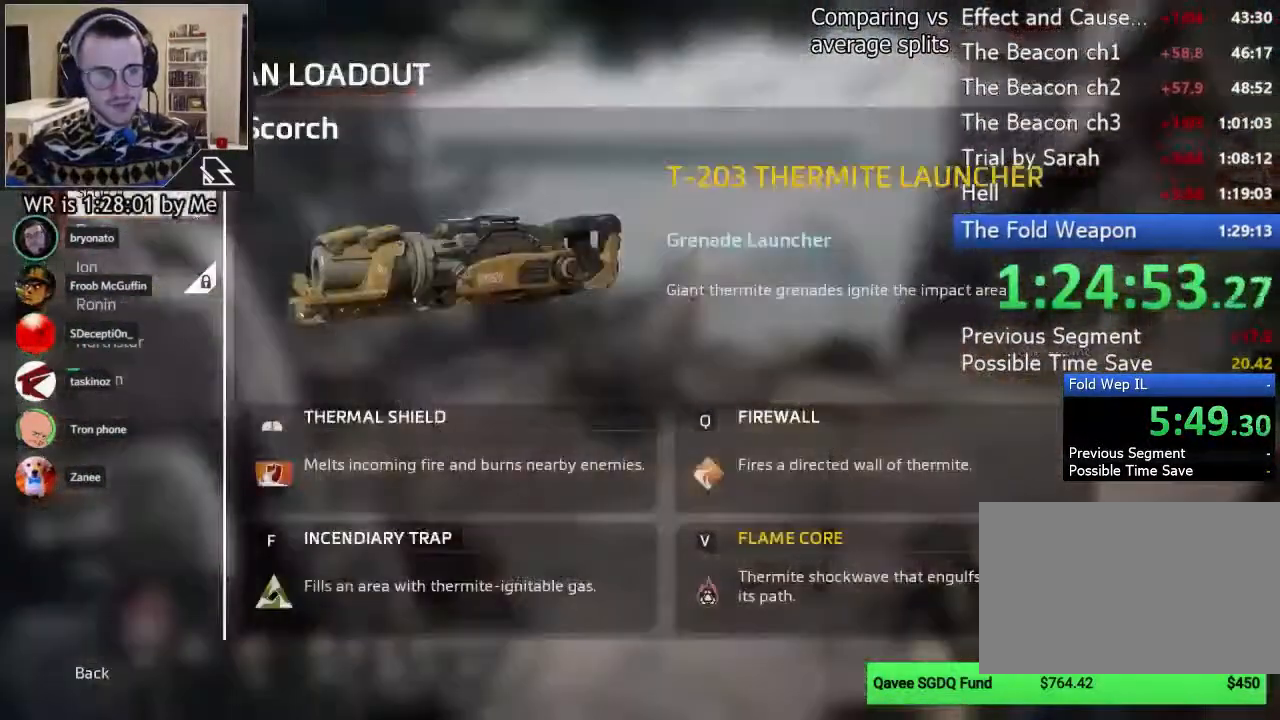
{"keys": ["shift", "w"], "mouse": [], "events": [[244, "mouse_left", "down"], [311, "w", "down"], [333, "mouse_left", "up"], [333, "shift", "down"]]}
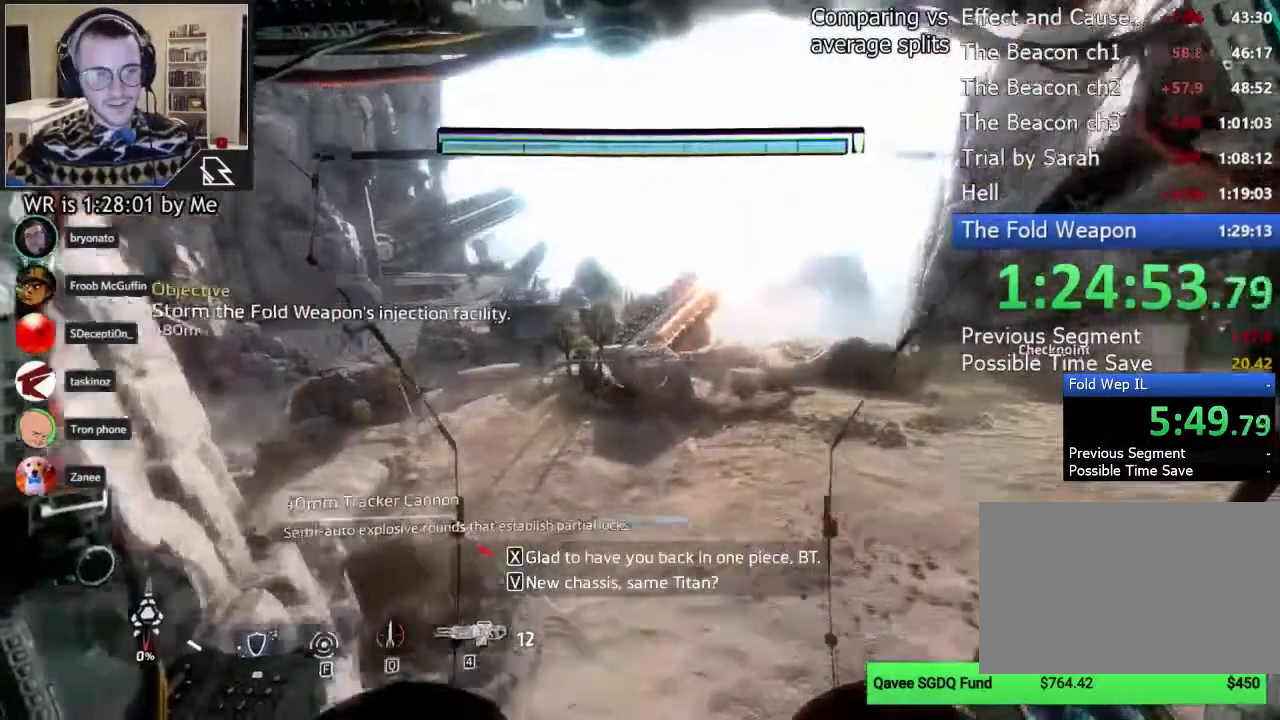
{"keys": ["shift", "w"], "mouse": []}
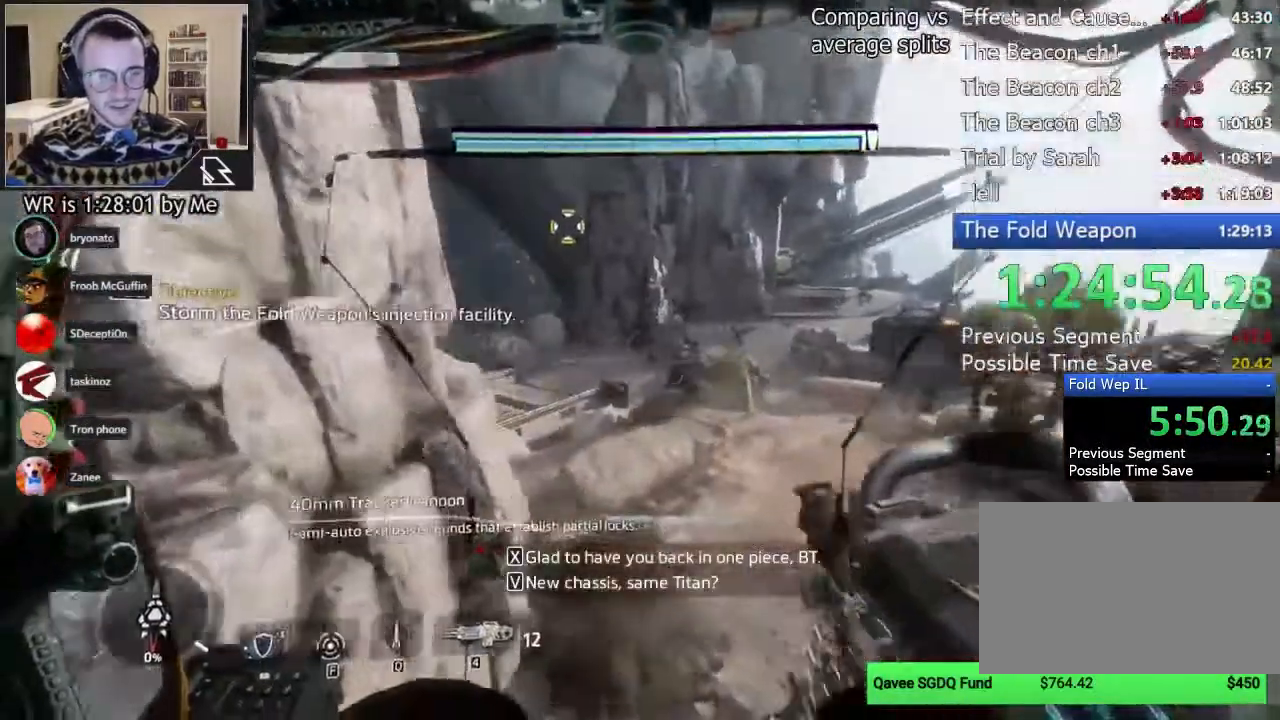
{"keys": ["shift", "space", "w"], "mouse": [], "events": [[467, "space", "down"]]}
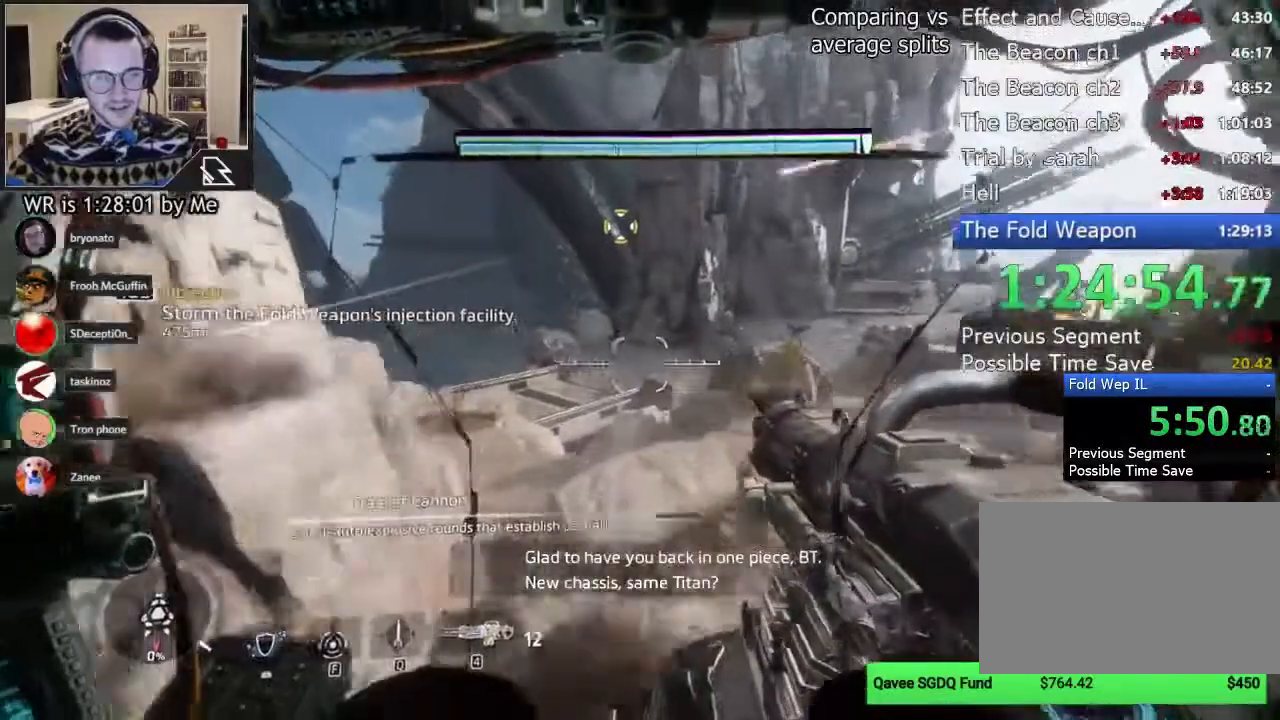
{"keys": ["shift", "w"], "mouse": [], "events": [[89, "space", "up"]]}
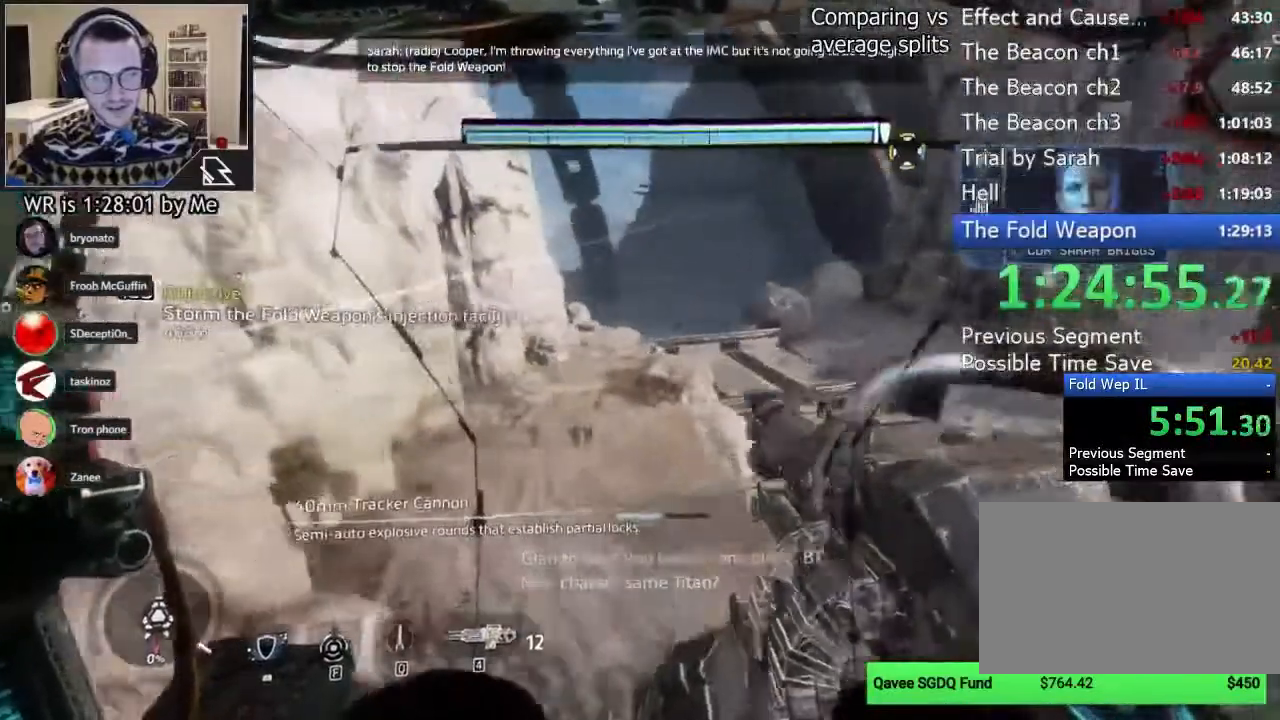
{"keys": ["shift", "w"], "mouse": [], "events": [[111, "space", "down"], [200, "space", "up"]]}
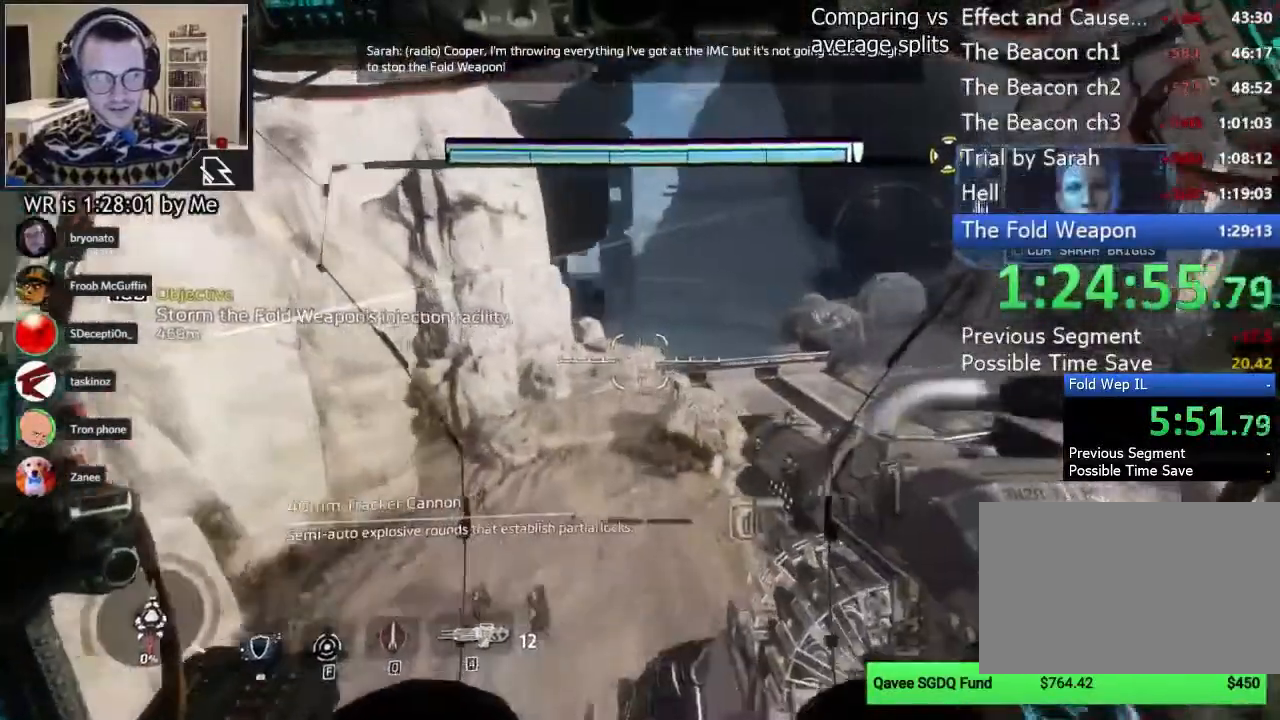
{"keys": ["d", "shift"], "mouse": [], "events": [[333, "d", "down"], [356, "w", "up"]]}
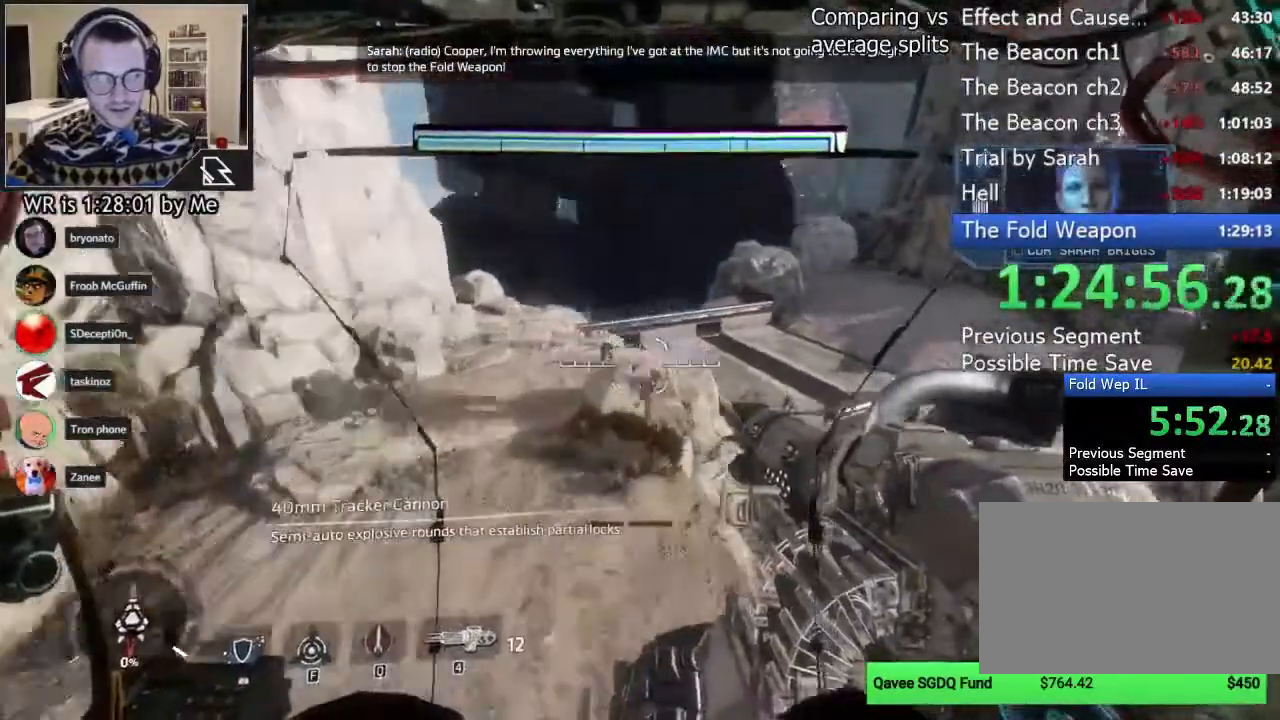
{"keys": ["shift", "w"], "mouse": [], "events": [[67, "w", "down"], [111, "d", "up"]]}
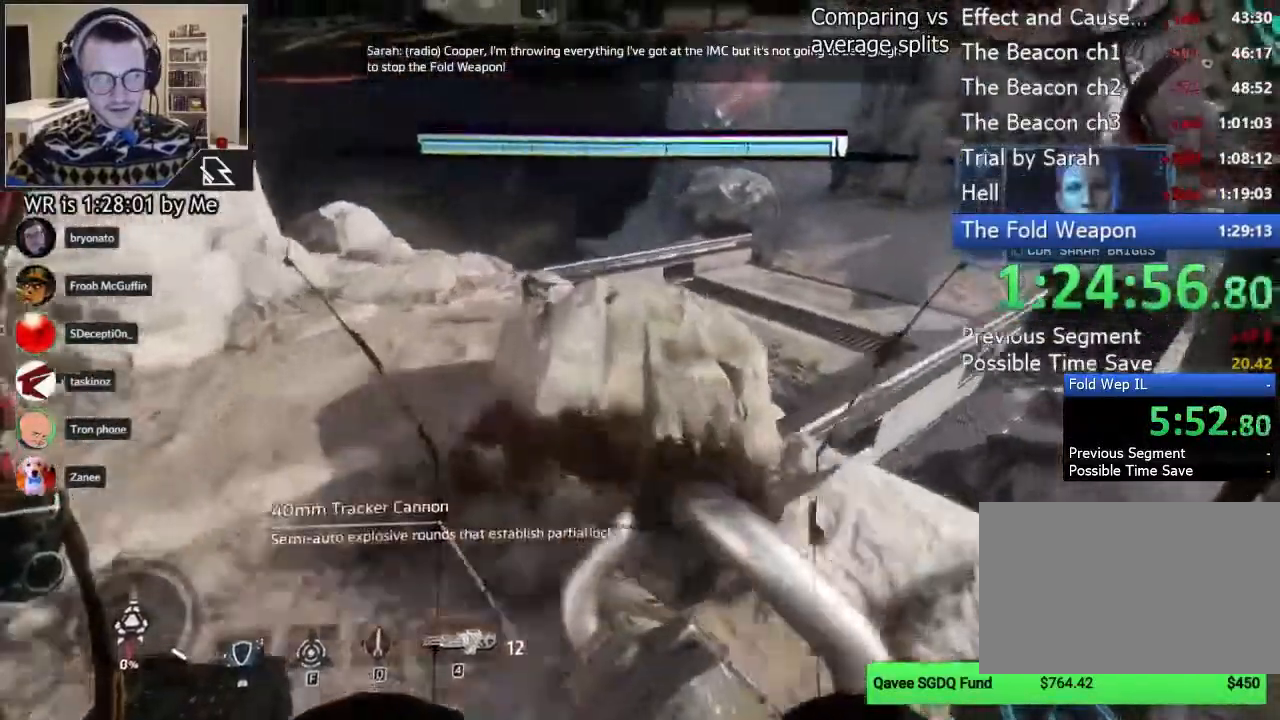
{"keys": ["shift", "w"], "mouse": []}
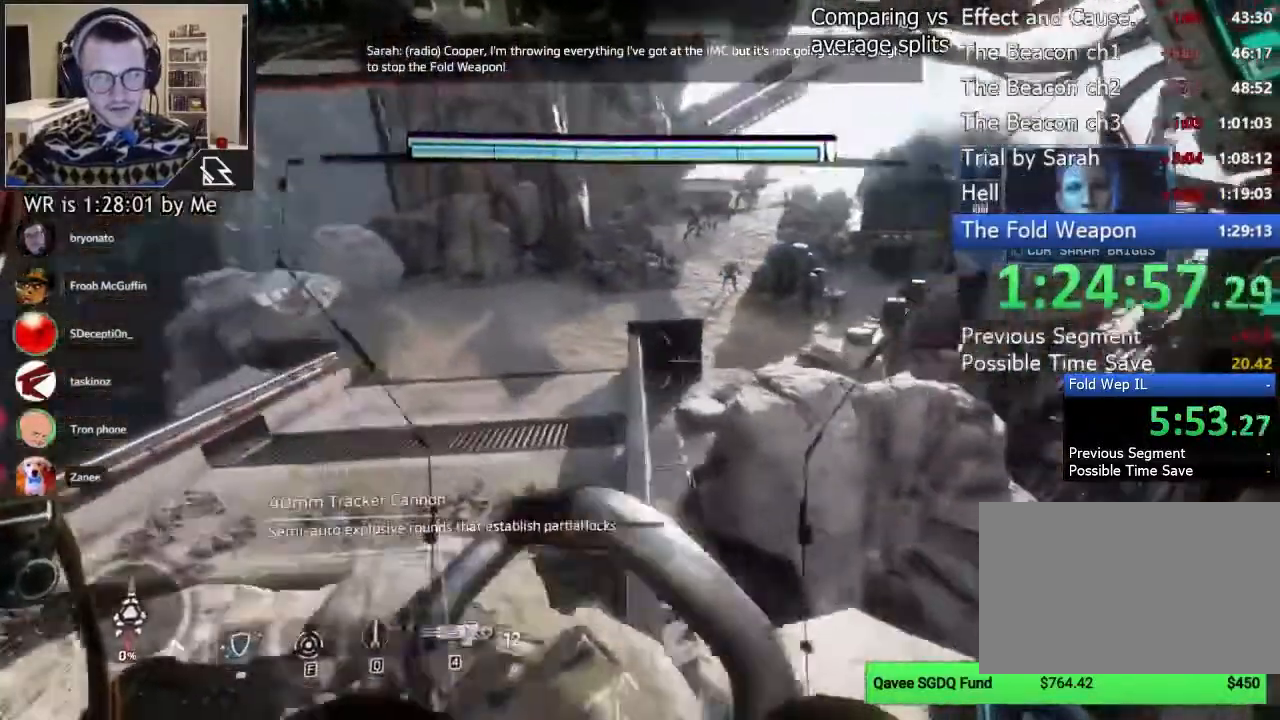
{"keys": ["shift", "w"], "mouse": ["right"], "events": [[244, "mouse_right", "down"]]}
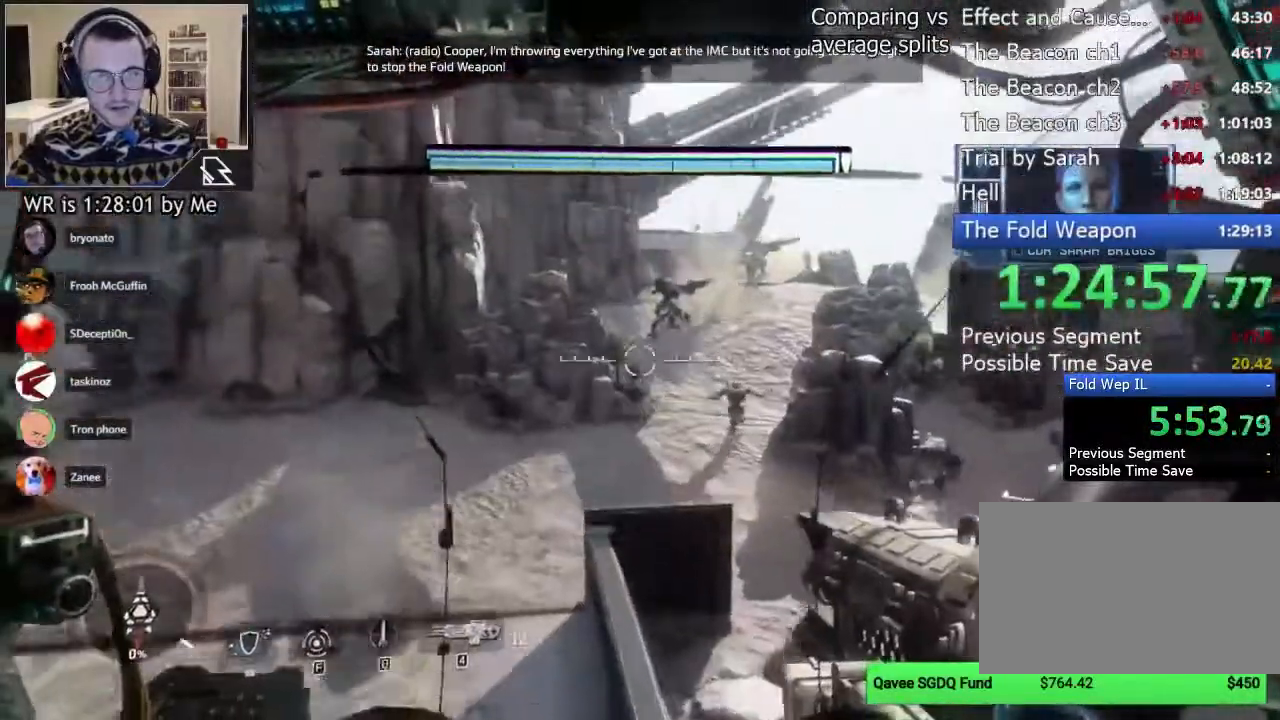
{"keys": ["shift", "w"], "mouse": [], "events": [[133, "mouse_right", "up"], [200, "space", "down"], [333, "space", "up"]]}
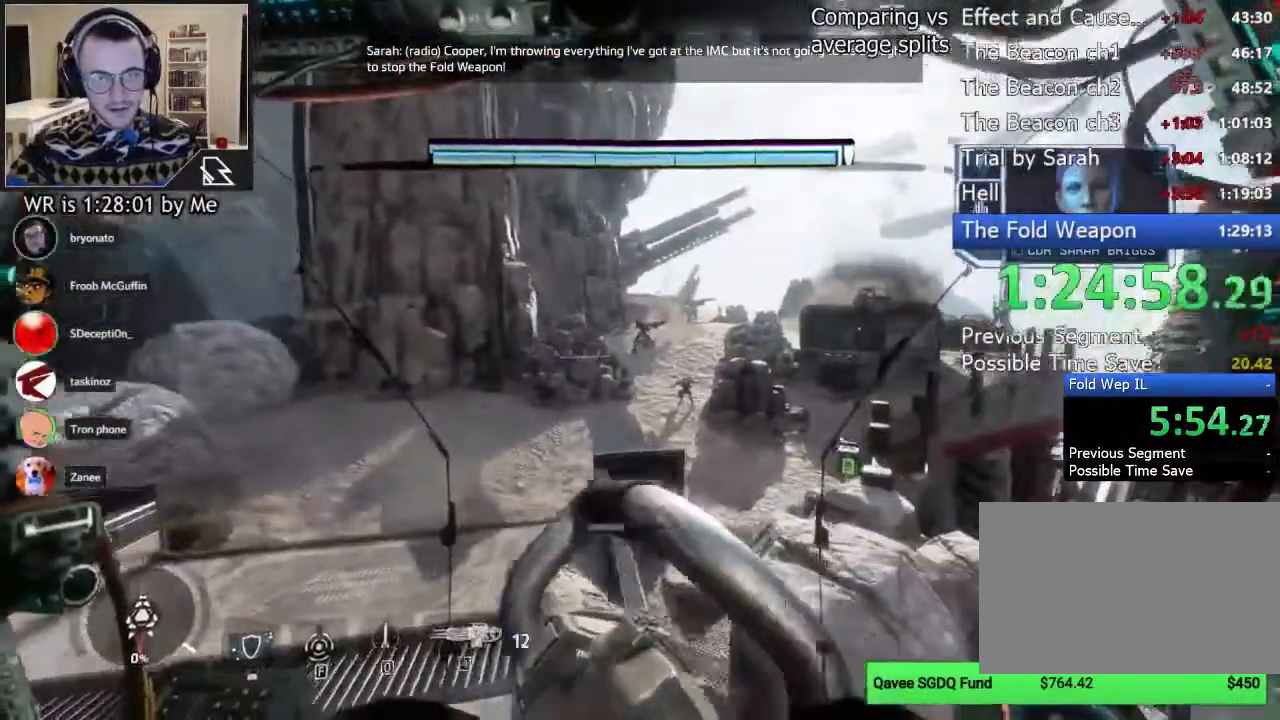
{"keys": ["shift", "w"], "mouse": [], "events": []}
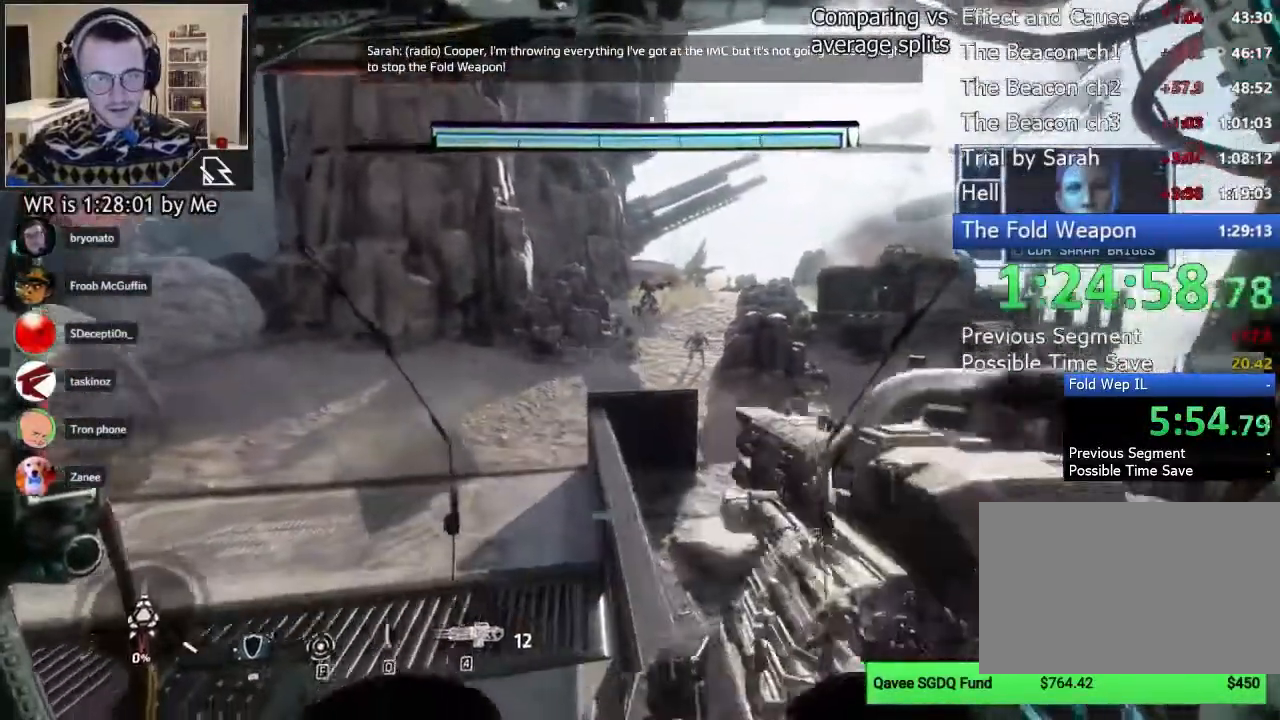
{"keys": ["shift", "space", "w"], "mouse": [], "events": [[133, "space", "down"], [222, "space", "up"], [333, "space", "down"], [400, "space", "up"], [489, "space", "down"]]}
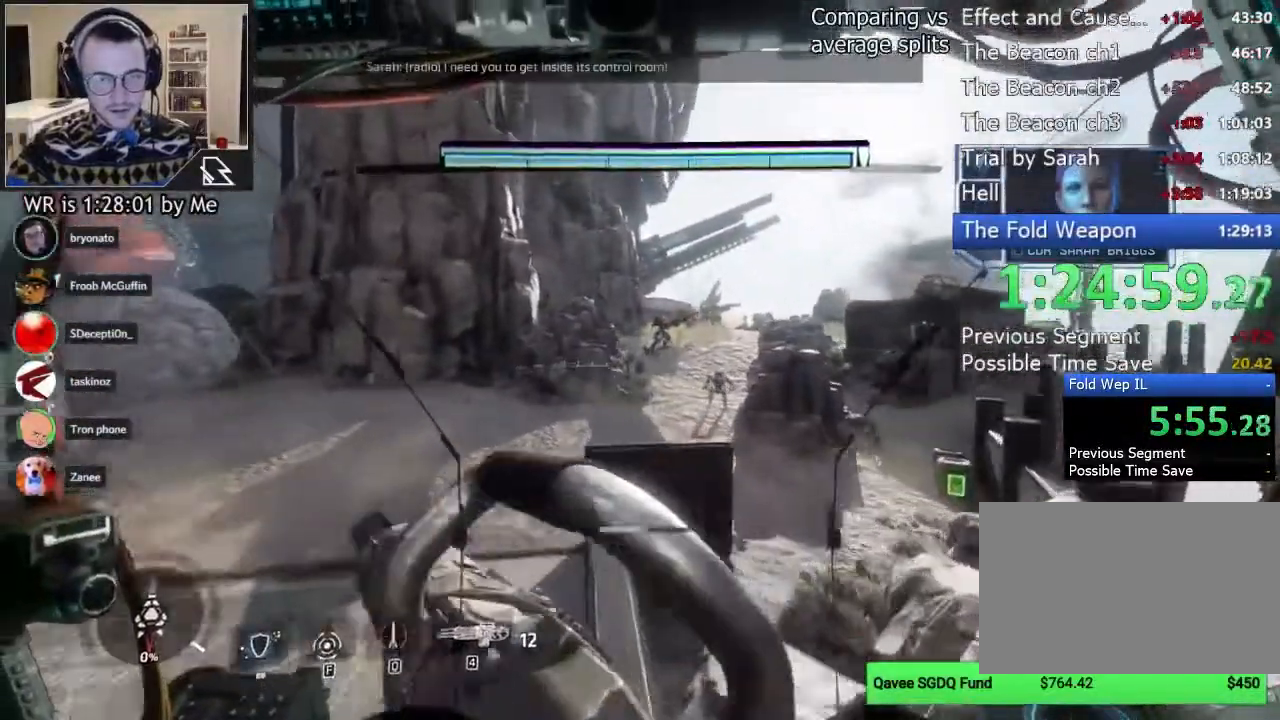
{"keys": ["shift", "w"], "mouse": ["right"], "events": [[67, "space", "up"], [378, "space", "down"], [467, "mouse_right", "down"], [467, "space", "up"]]}
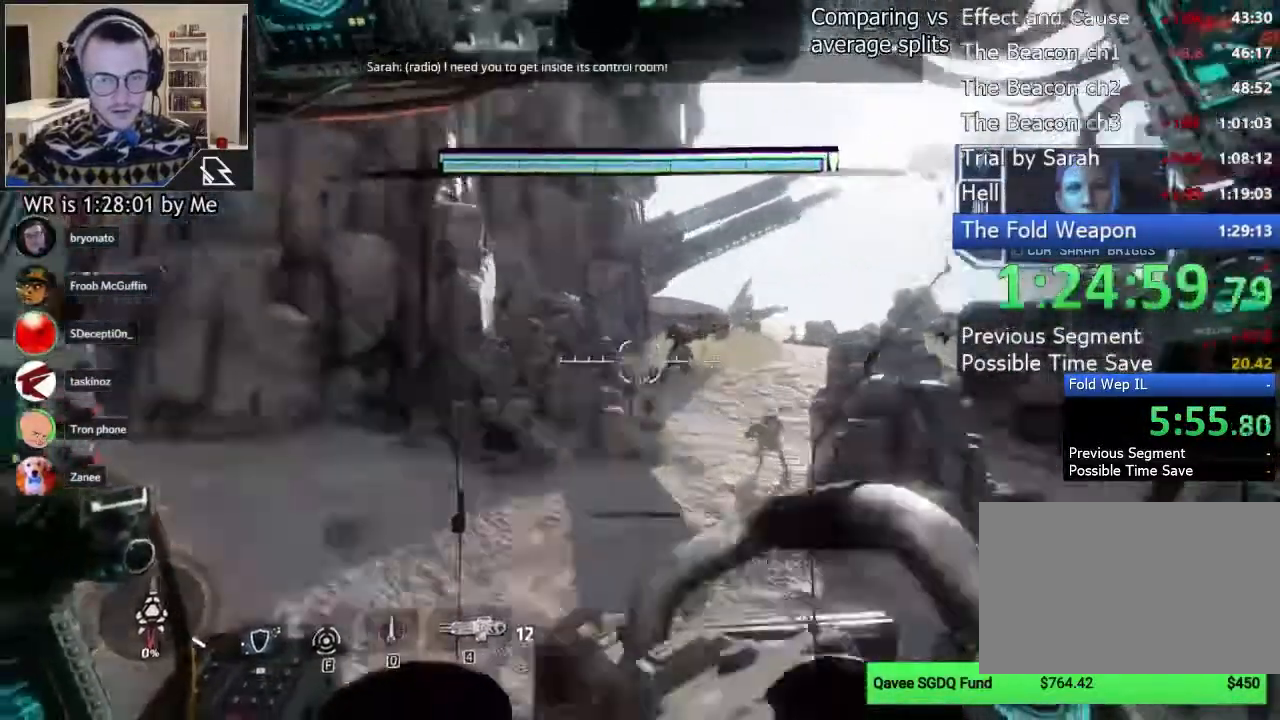
{"keys": ["shift", "w"], "mouse": ["right"], "events": [[289, "d", "down"], [333, "mouse_left", "down"], [422, "d", "up"], [489, "mouse_left", "up"]]}
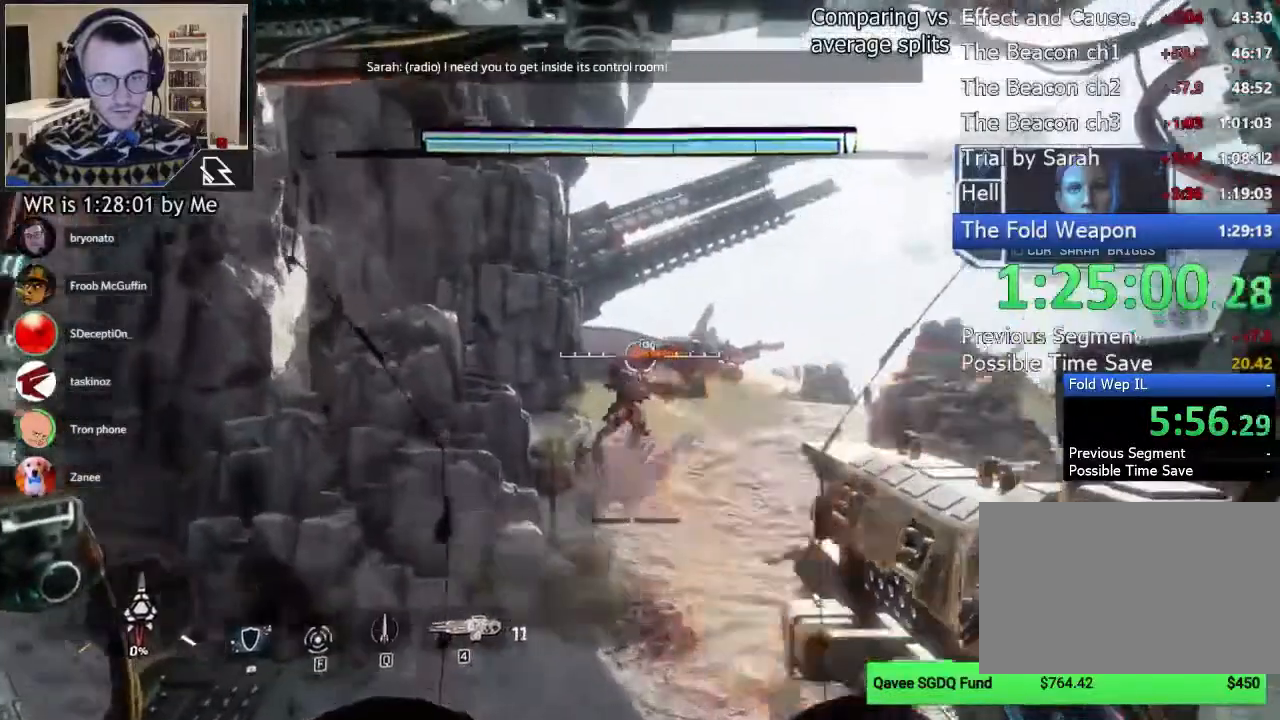
{"keys": ["d", "shift"], "mouse": ["right"]}
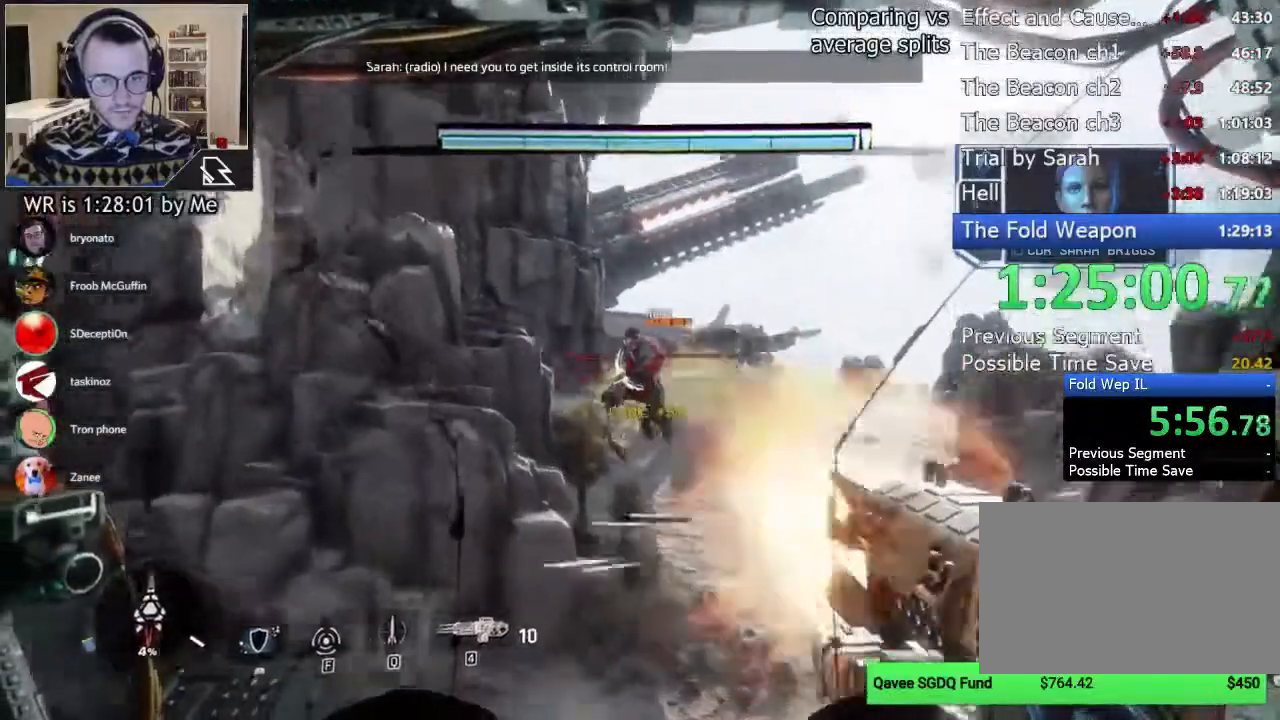
{"keys": ["d", "shift", "w"], "mouse": ["left", "right"], "events": [[45, "mouse_left", "down"], [133, "mouse_left", "up"], [200, "w", "down"], [467, "mouse_left", "down"]]}
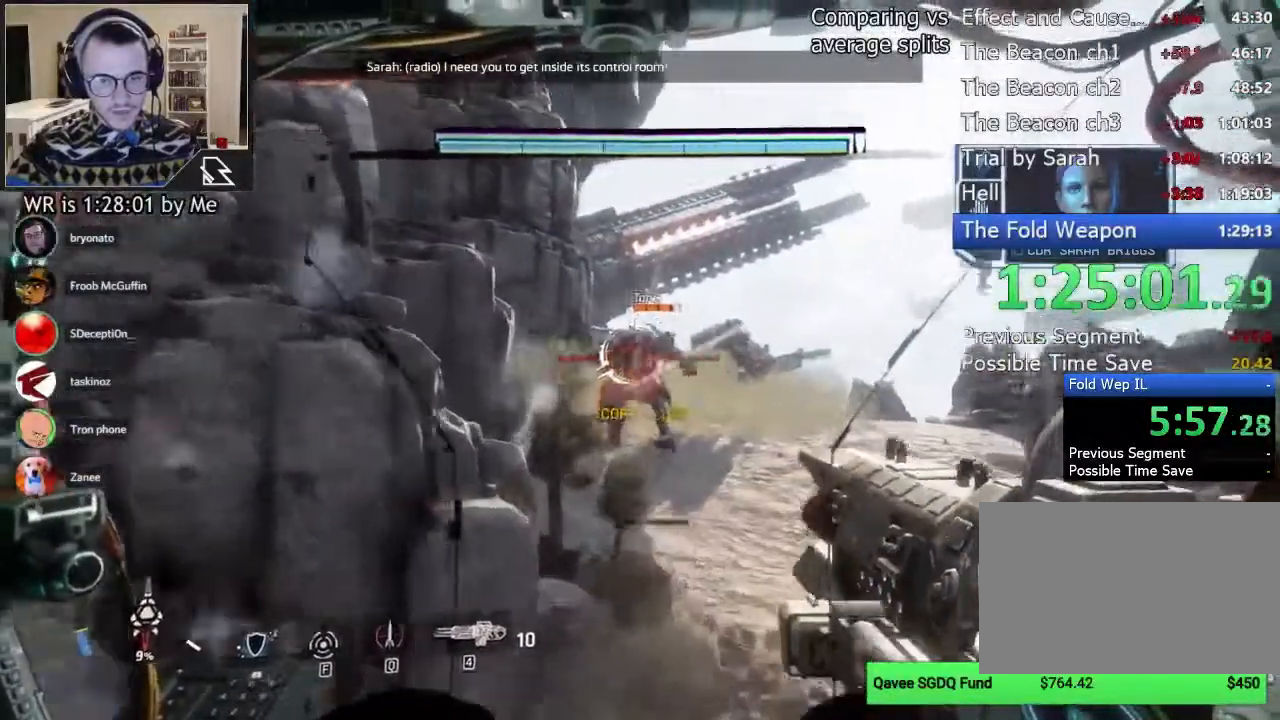
{"keys": ["d", "w"], "mouse": [], "events": [[67, "d", "up"], [200, "mouse_left", "up"], [200, "q", "down"], [267, "mouse_right", "up"], [333, "q", "up"], [333, "shift", "up"], [511, "d", "down"]]}